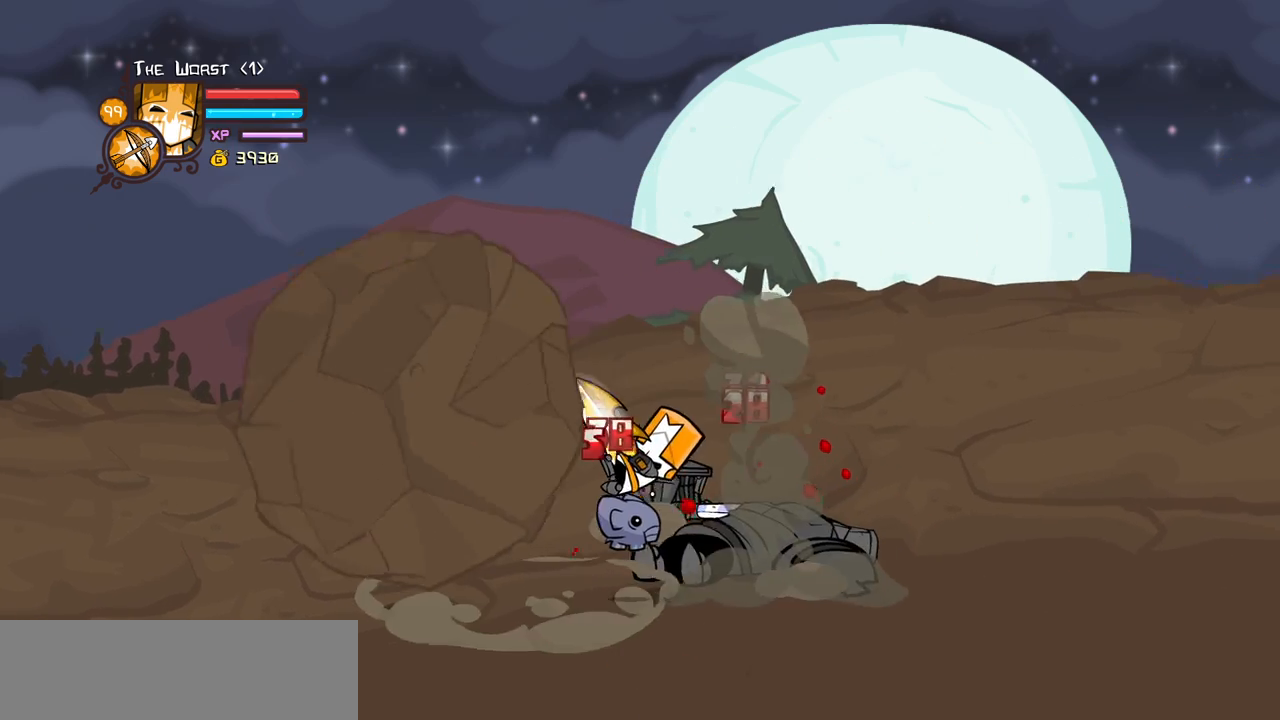
Gameplay with keyboard; each line is a JSON object with the keys held at the frame after it. "events" lists presses ("down") and releases ("up") of "block", "down", "heavy", "item", "iteml", "itemr", "jump", "left", "light", "magic", "right" and "up" between this image and that frame as [ms after this image, input, new state], when the widget could be followed in between. No other keys are recorded. Mouse input is not recorded. Key names are as the overlay labels them; some are game actions (e.g. jump) rather than physical keys.
{"keys": ["down", "jump", "left"], "events": [[117, "left", "down"], [167, "heavy", "up"], [250, "down", "down"], [300, "jump", "down"]]}
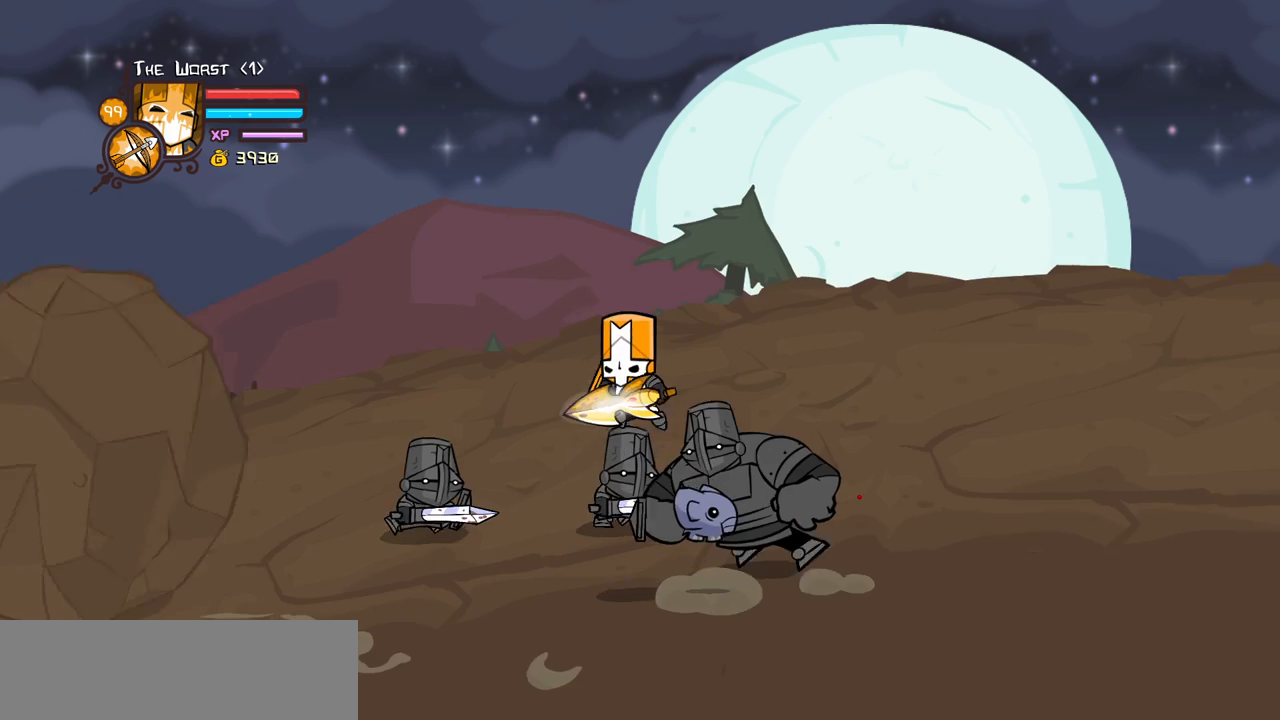
{"keys": ["block"], "events": [[34, "jump", "up"], [134, "block", "down"], [134, "left", "up"], [184, "down", "up"]]}
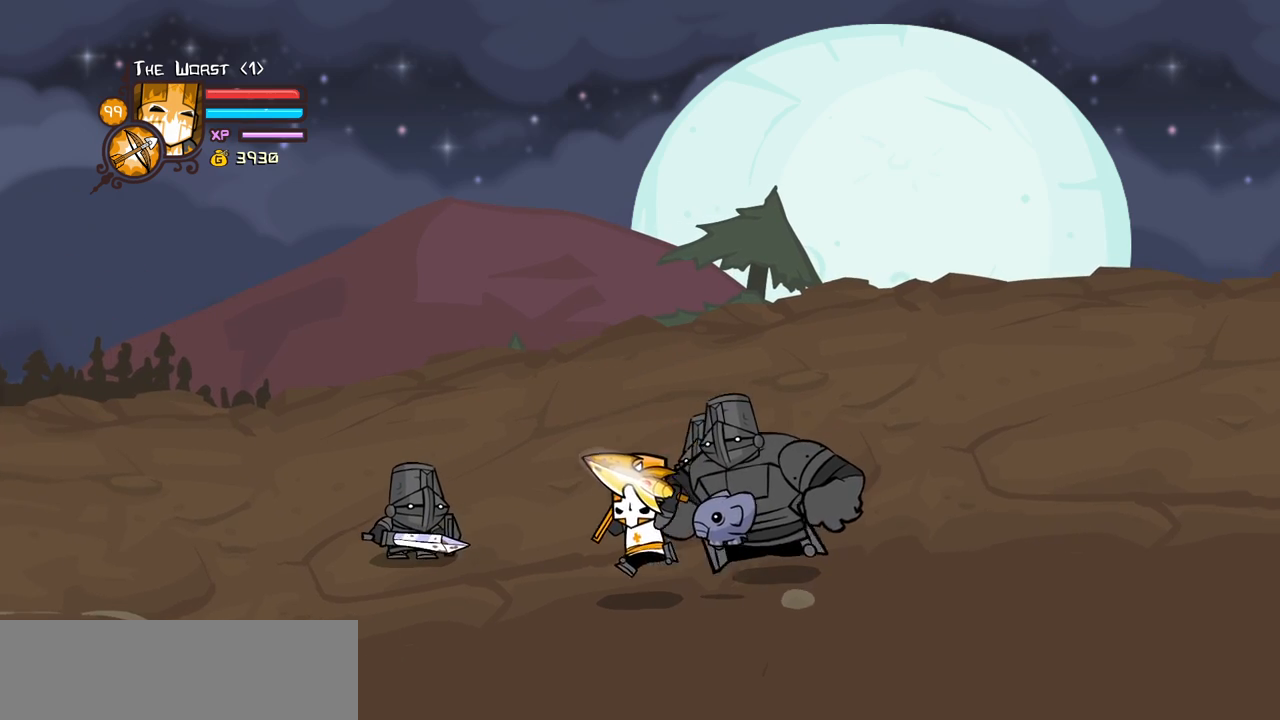
{"keys": ["block"], "events": [[200, "heavy", "down"], [284, "right", "down"], [467, "heavy", "up"], [467, "right", "up"]]}
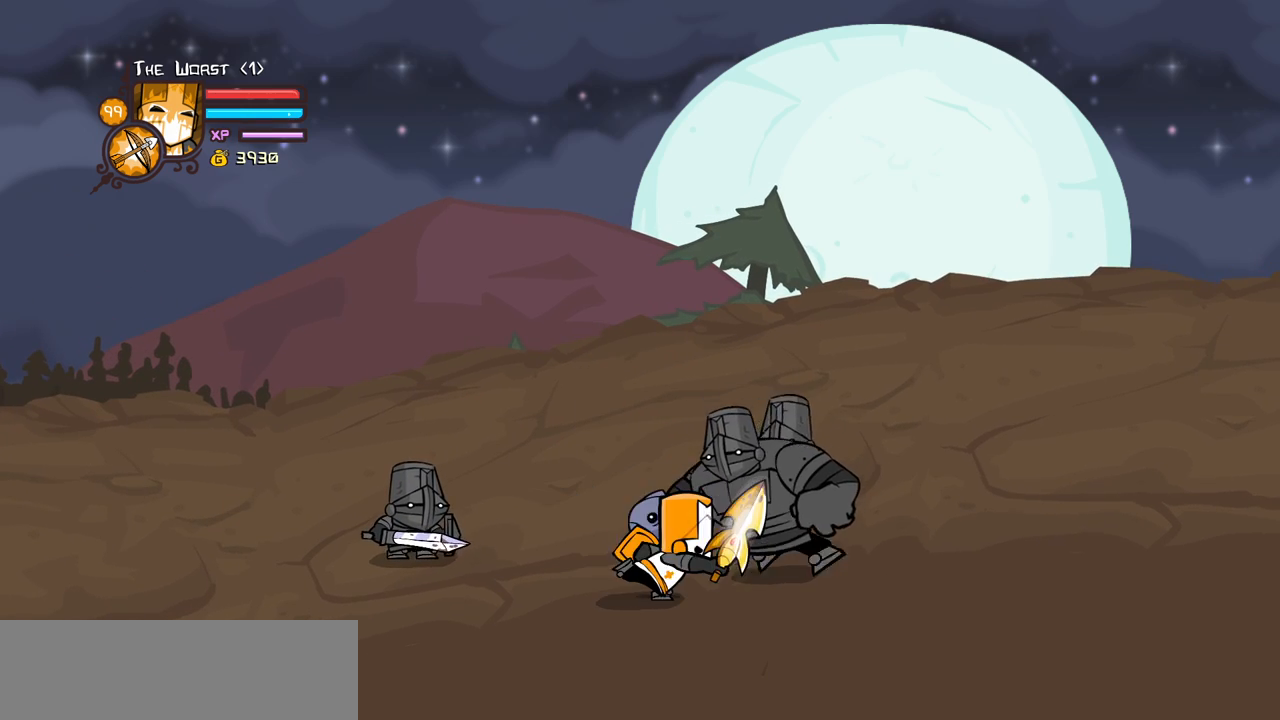
{"keys": ["block", "heavy"], "events": [[300, "up", "down"], [350, "up", "up"], [484, "heavy", "down"]]}
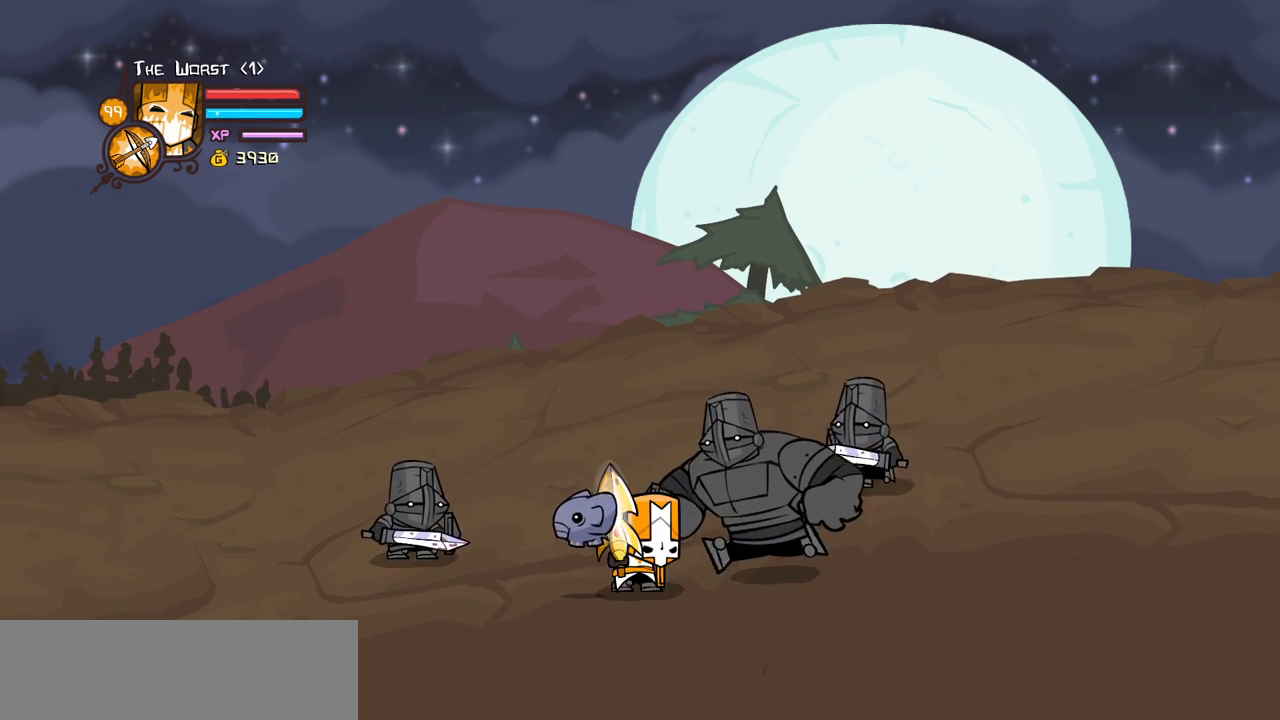
{"keys": ["block"], "events": [[184, "heavy", "up"], [217, "heavy", "down"], [500, "heavy", "up"]]}
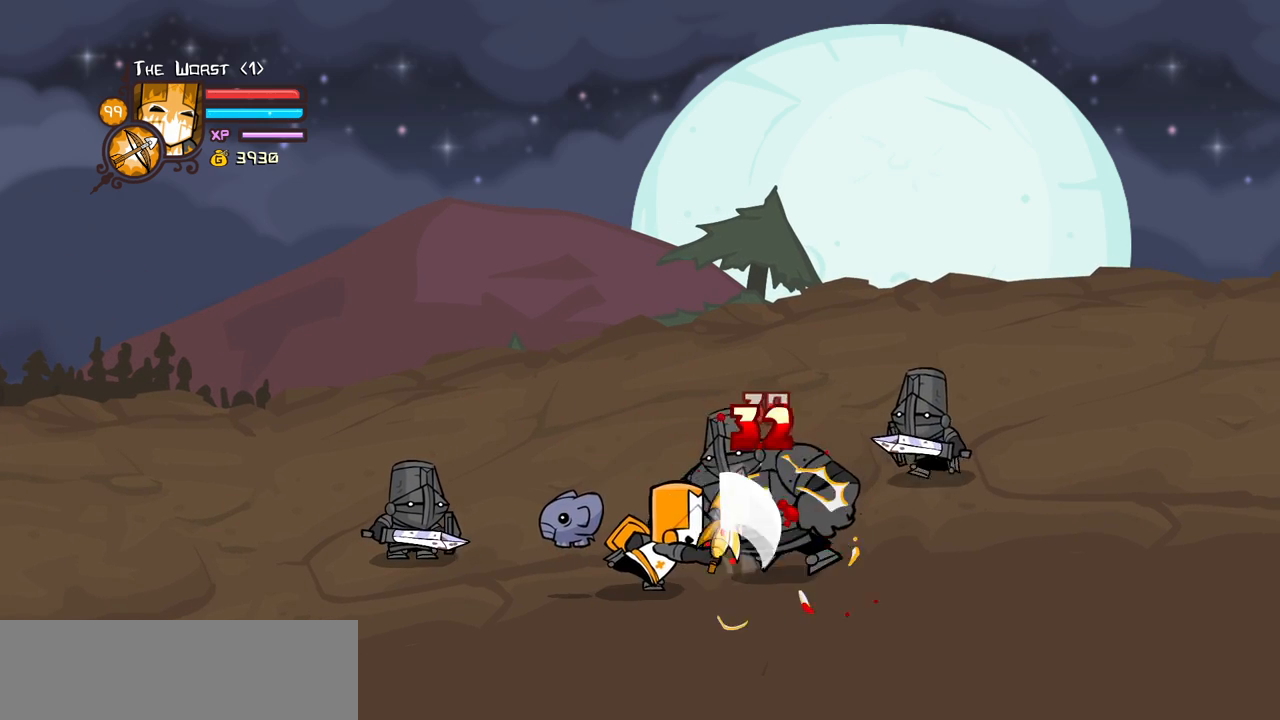
{"keys": ["heavy"], "events": [[50, "block", "up"], [50, "heavy", "down"]]}
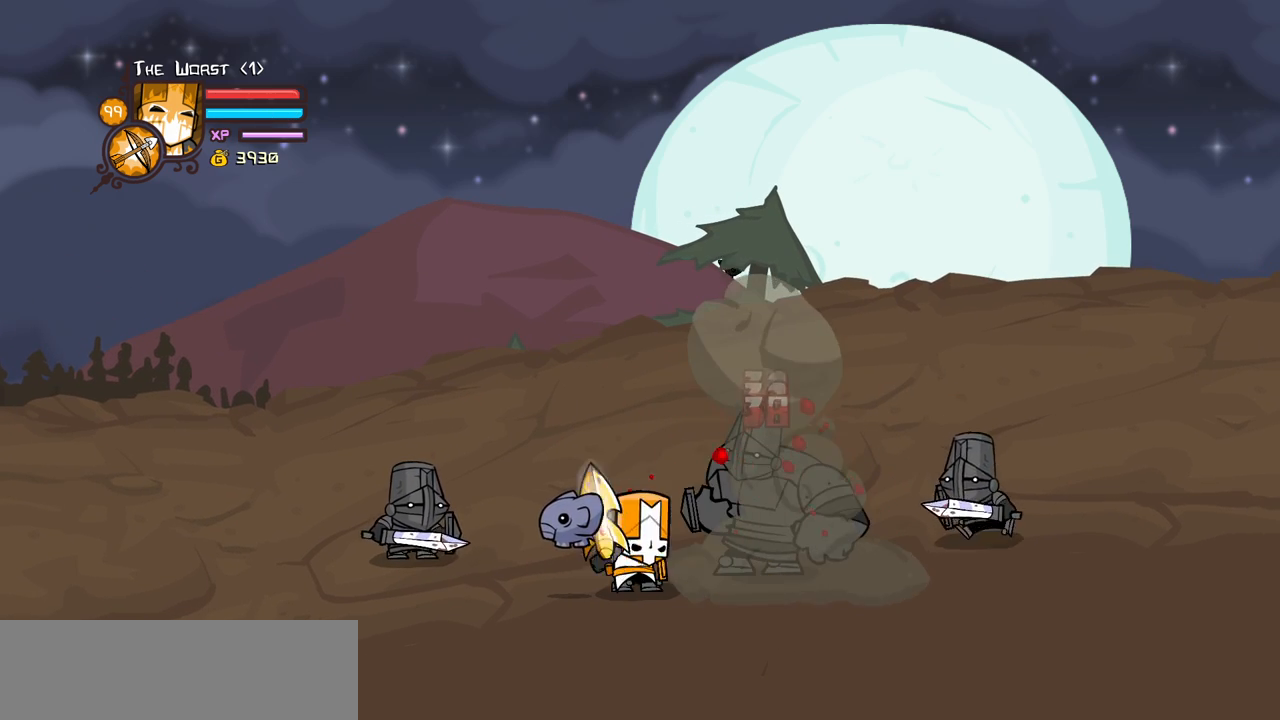
{"keys": [], "events": [[217, "heavy", "up"], [250, "heavy", "down"], [484, "heavy", "up"]]}
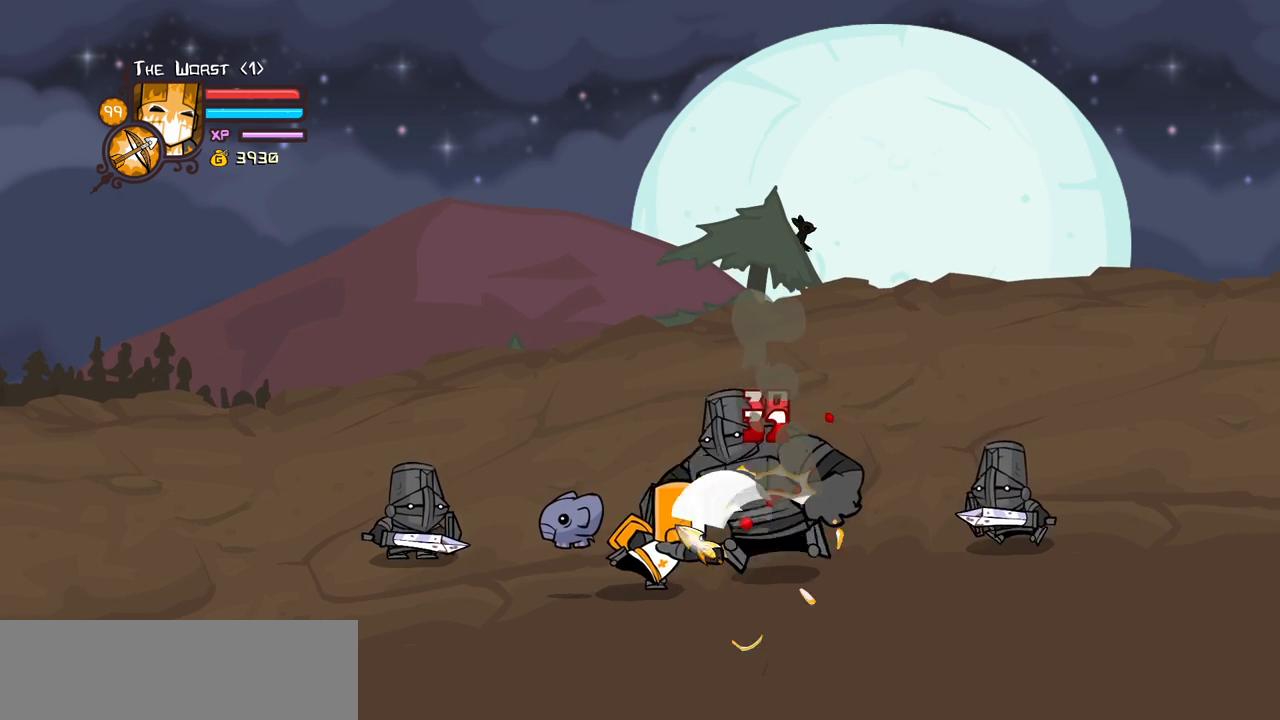
{"keys": ["heavy"], "events": [[34, "heavy", "down"], [217, "heavy", "up"], [267, "heavy", "down"]]}
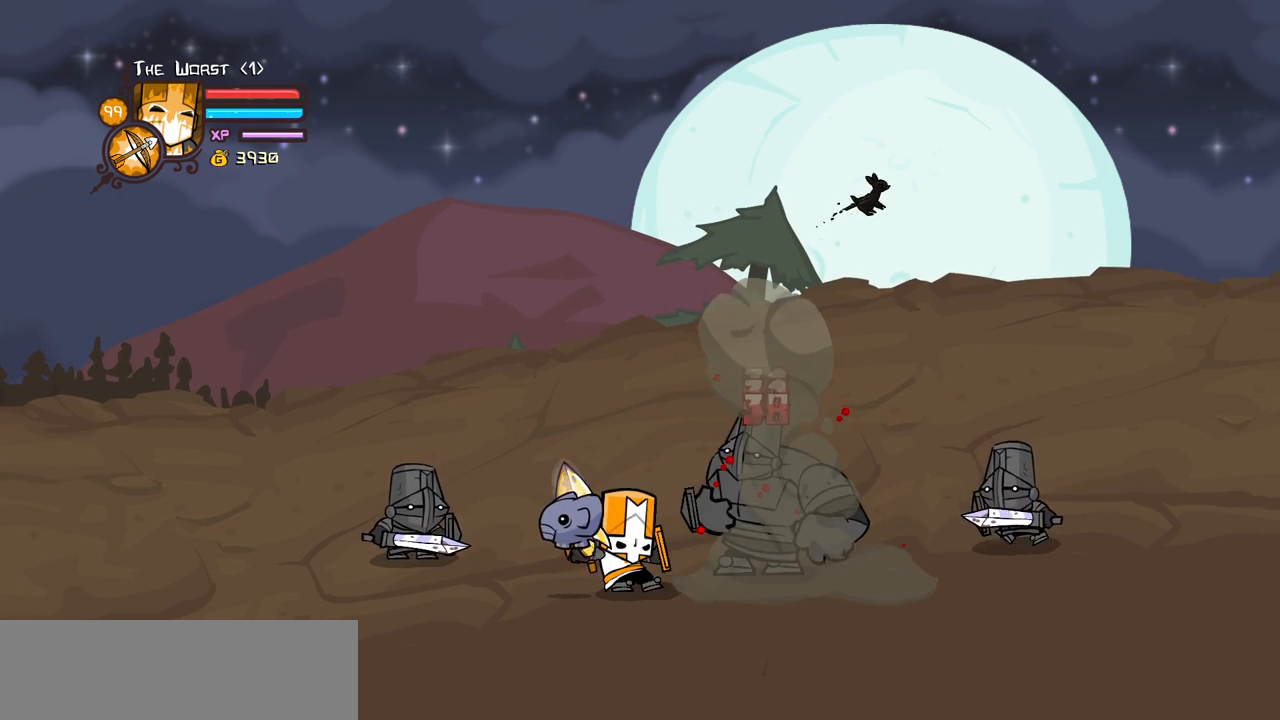
{"keys": ["heavy"], "events": [[200, "heavy", "up"], [234, "heavy", "down"], [434, "heavy", "up"], [484, "heavy", "down"]]}
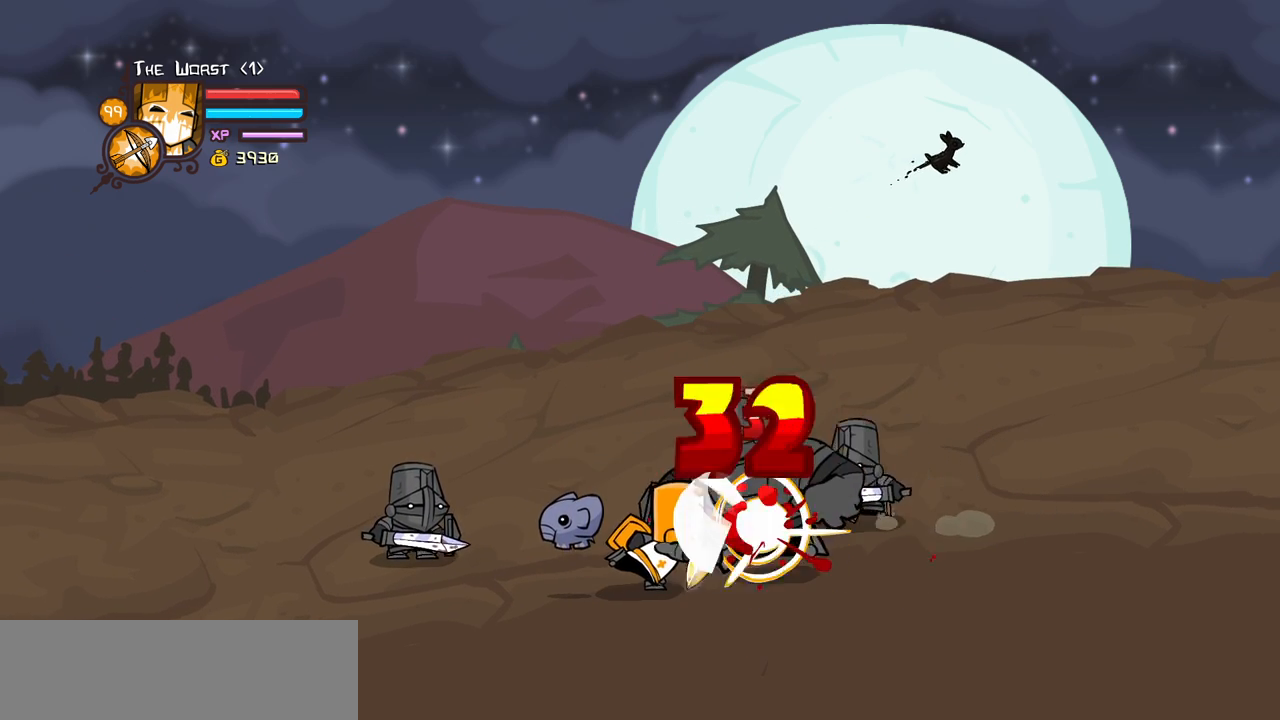
{"keys": ["heavy"], "events": [[217, "heavy", "up"], [250, "heavy", "down"]]}
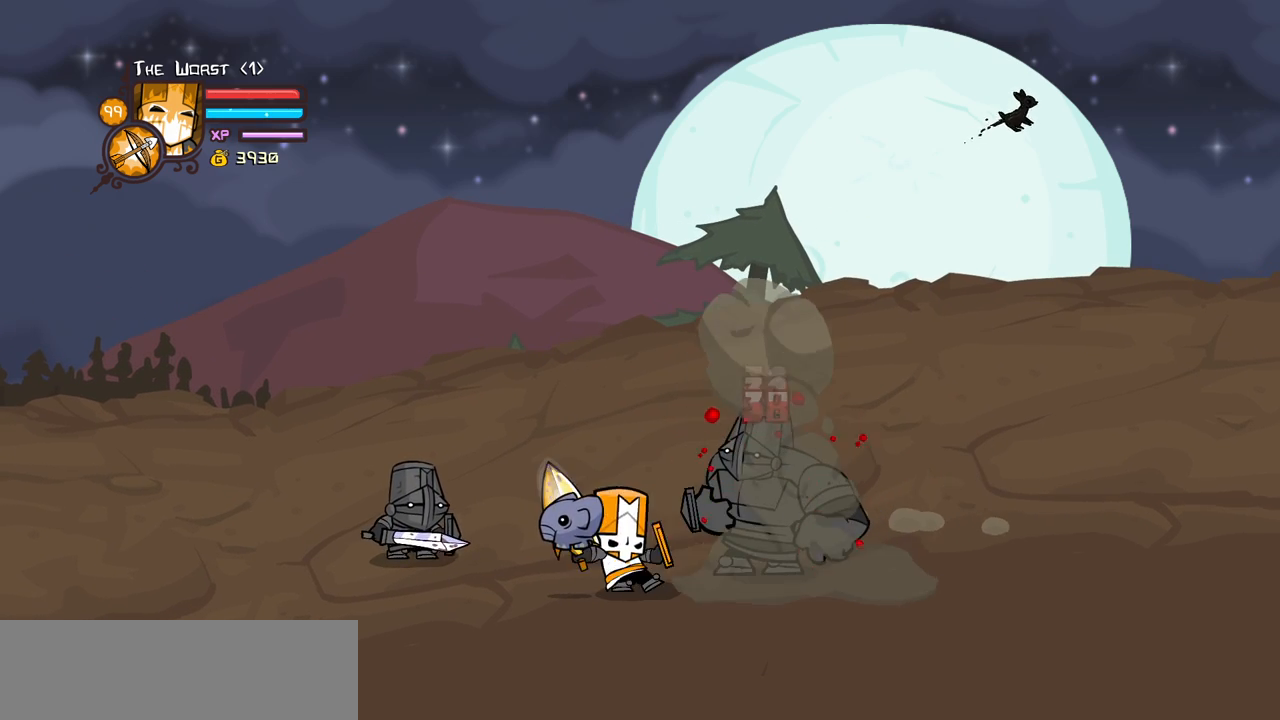
{"keys": ["heavy"], "events": [[134, "heavy", "up"], [234, "heavy", "down"], [417, "heavy", "up"], [467, "heavy", "down"]]}
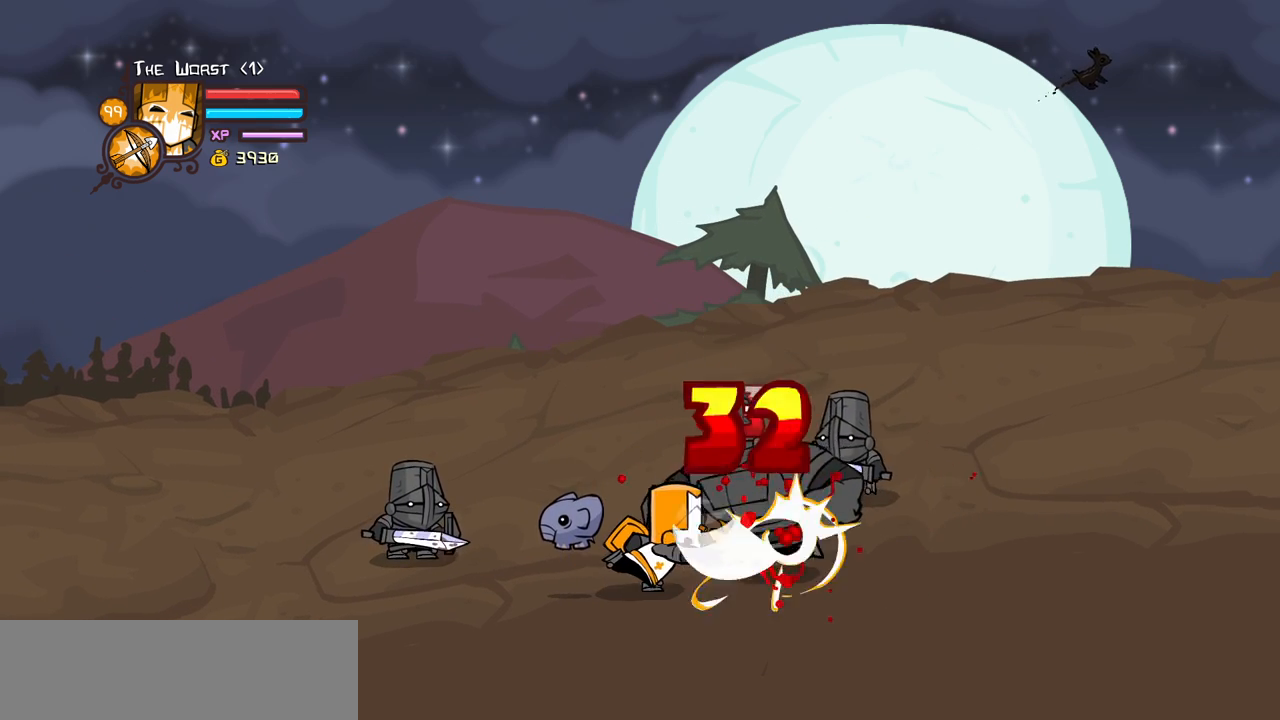
{"keys": [], "events": [[284, "heavy", "up"]]}
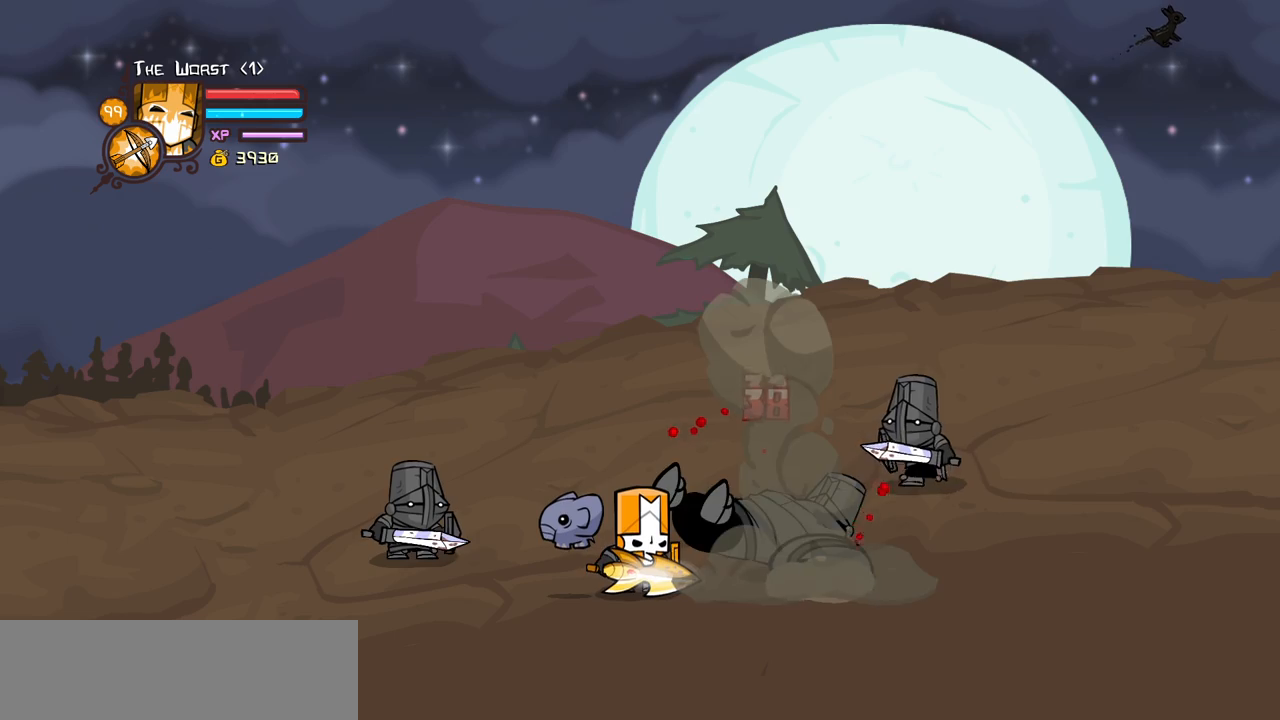
{"keys": [], "events": []}
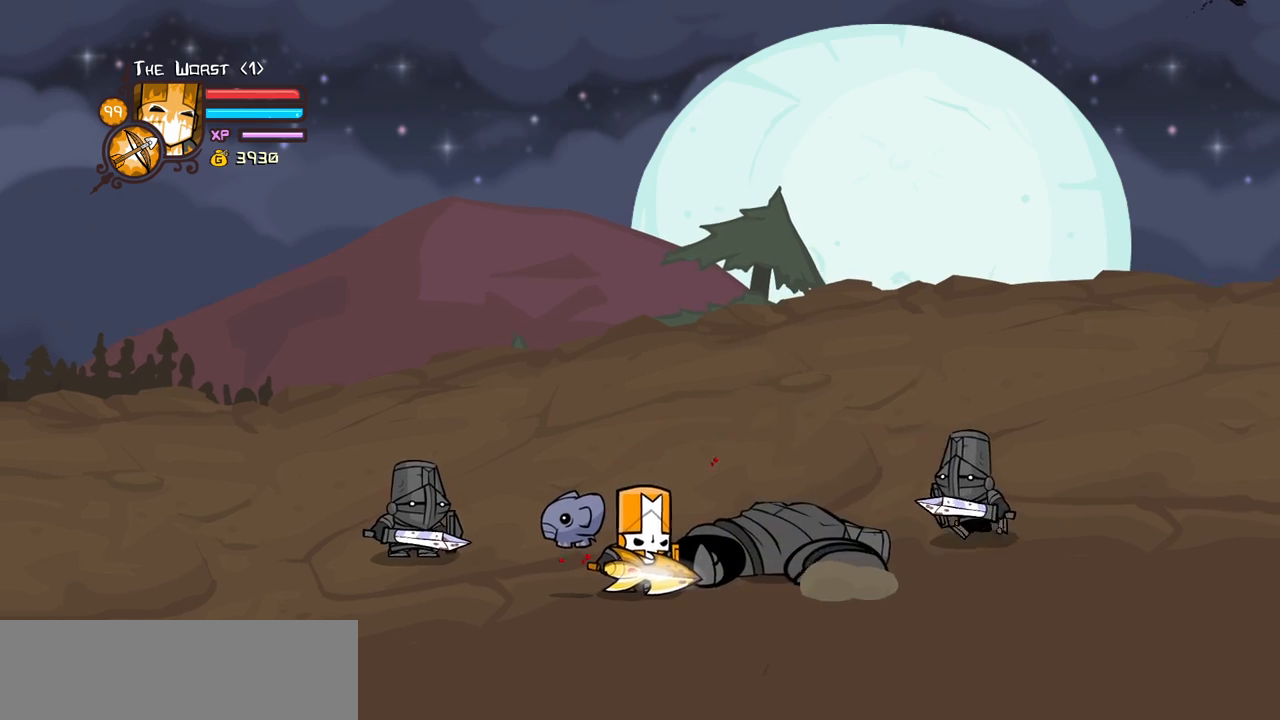
{"keys": ["heavy"], "events": [[84, "heavy", "down"], [267, "heavy", "up"], [367, "heavy", "down"]]}
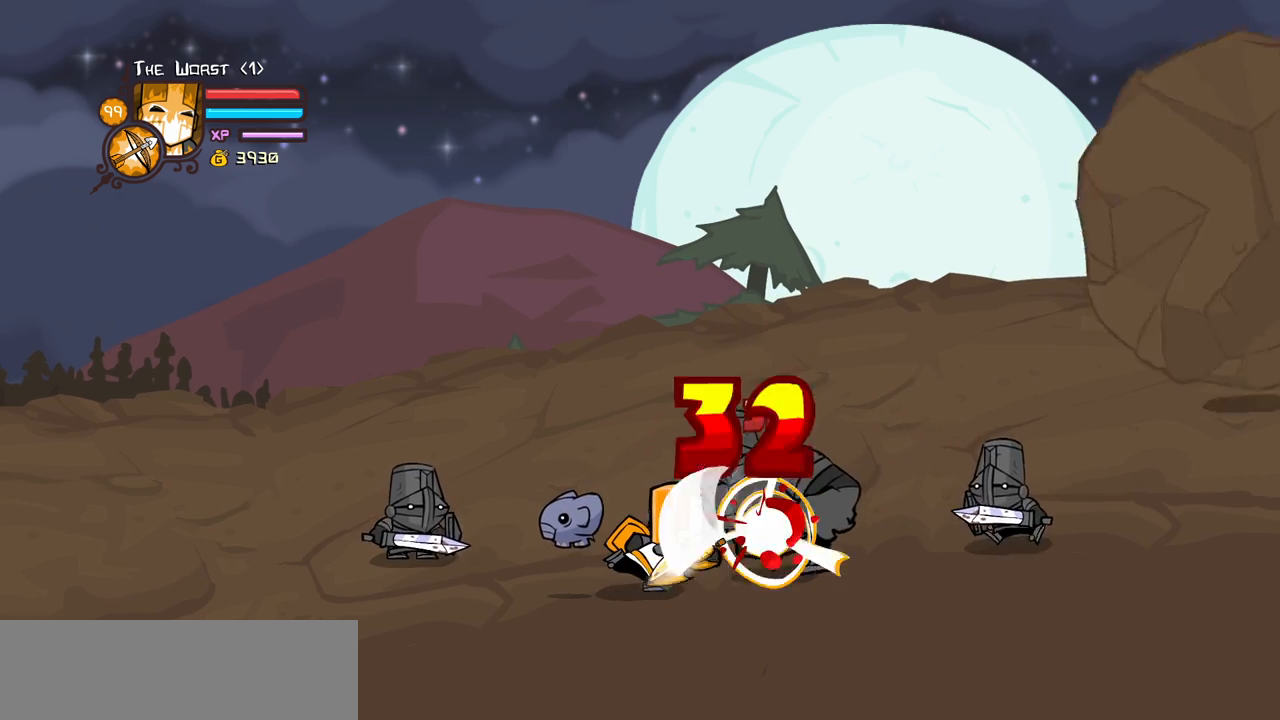
{"keys": ["heavy"], "events": [[50, "heavy", "up"], [100, "heavy", "down"], [284, "heavy", "up"], [384, "heavy", "down"]]}
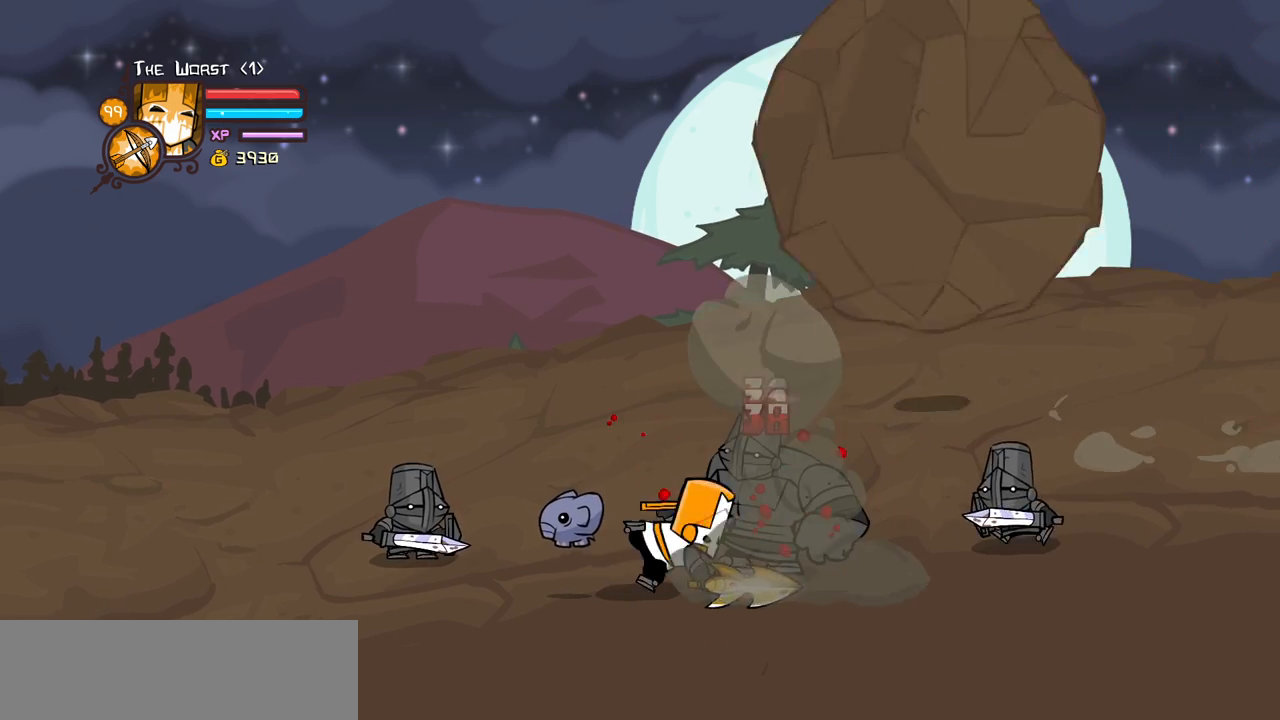
{"keys": ["heavy"], "events": [[250, "heavy", "up"], [350, "heavy", "down"]]}
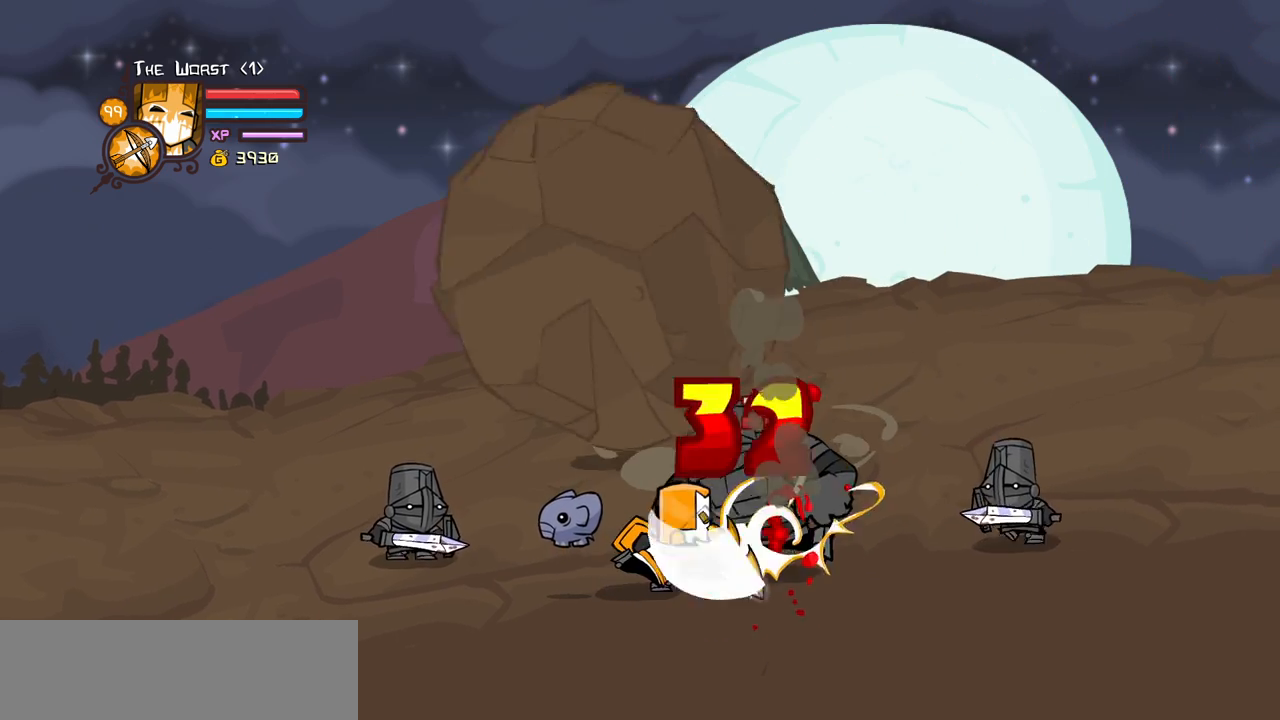
{"keys": ["heavy"], "events": [[34, "heavy", "up"], [84, "heavy", "down"], [267, "heavy", "up"], [317, "heavy", "down"]]}
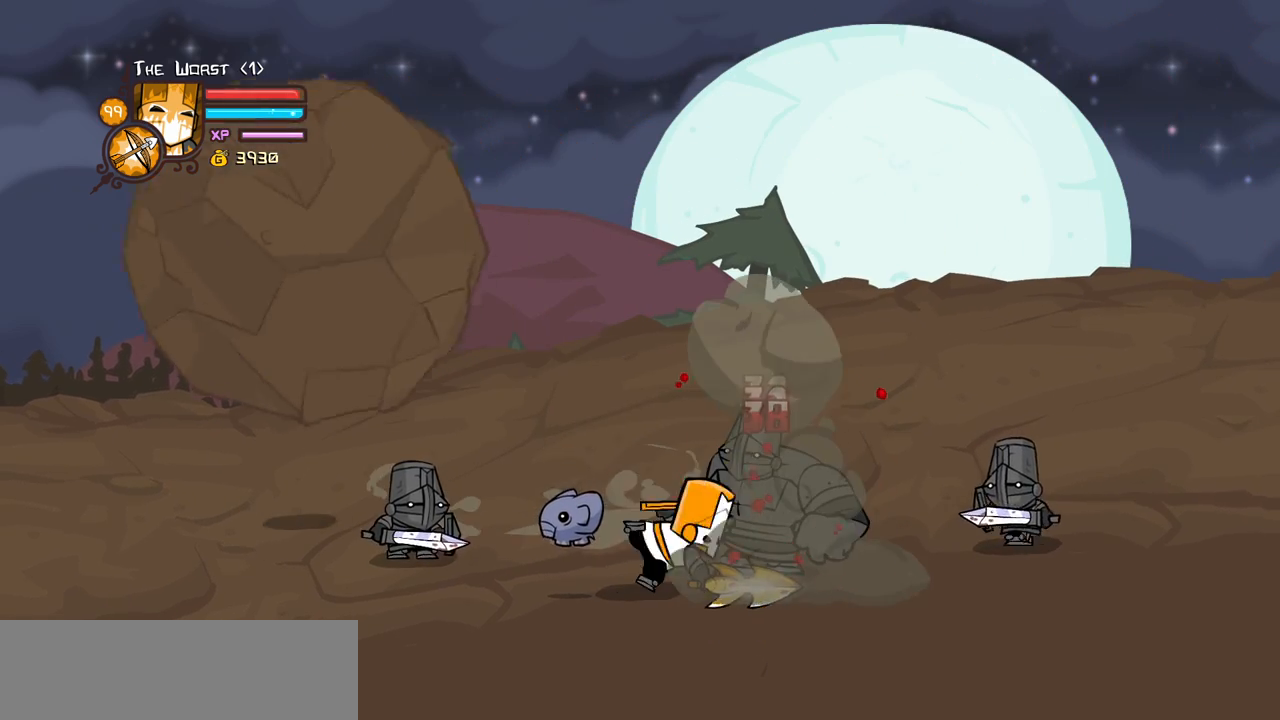
{"keys": [], "events": [[250, "heavy", "up"], [284, "heavy", "down"], [484, "heavy", "up"]]}
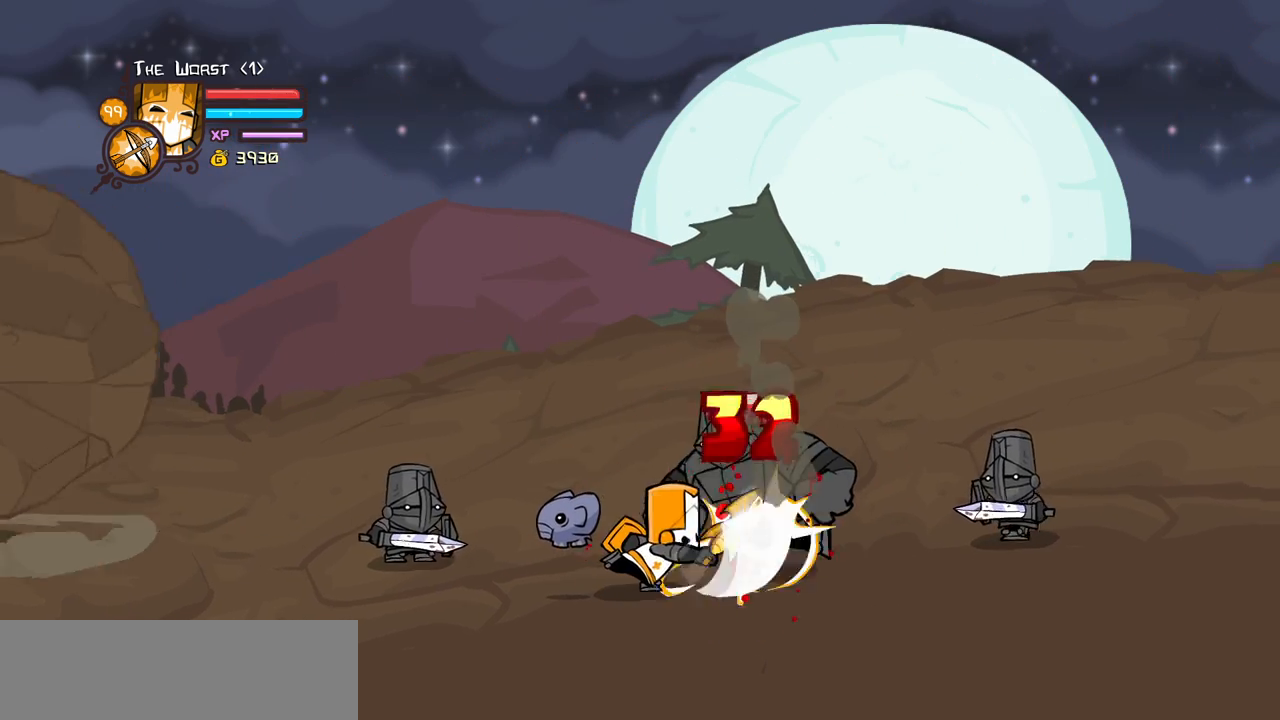
{"keys": ["heavy"], "events": [[17, "heavy", "down"], [217, "heavy", "up"], [250, "heavy", "down"]]}
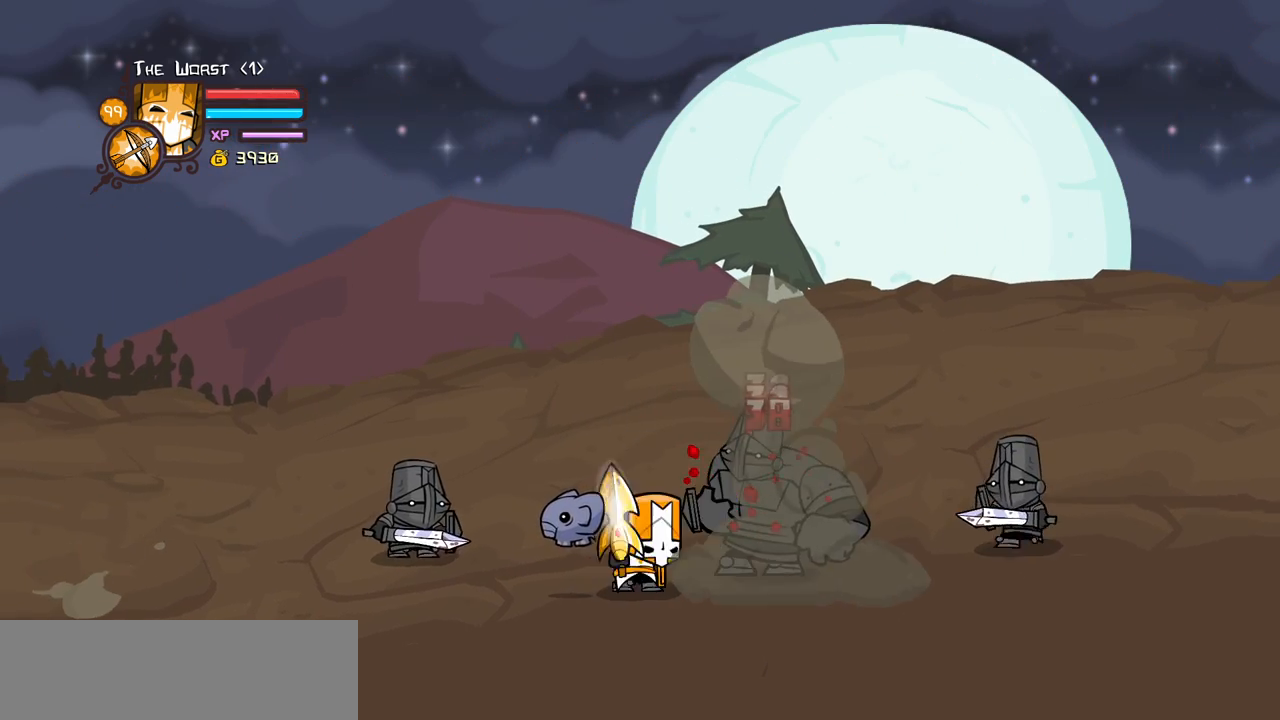
{"keys": ["heavy"], "events": [[184, "heavy", "up"], [267, "heavy", "down"], [467, "heavy", "up"], [500, "heavy", "down"]]}
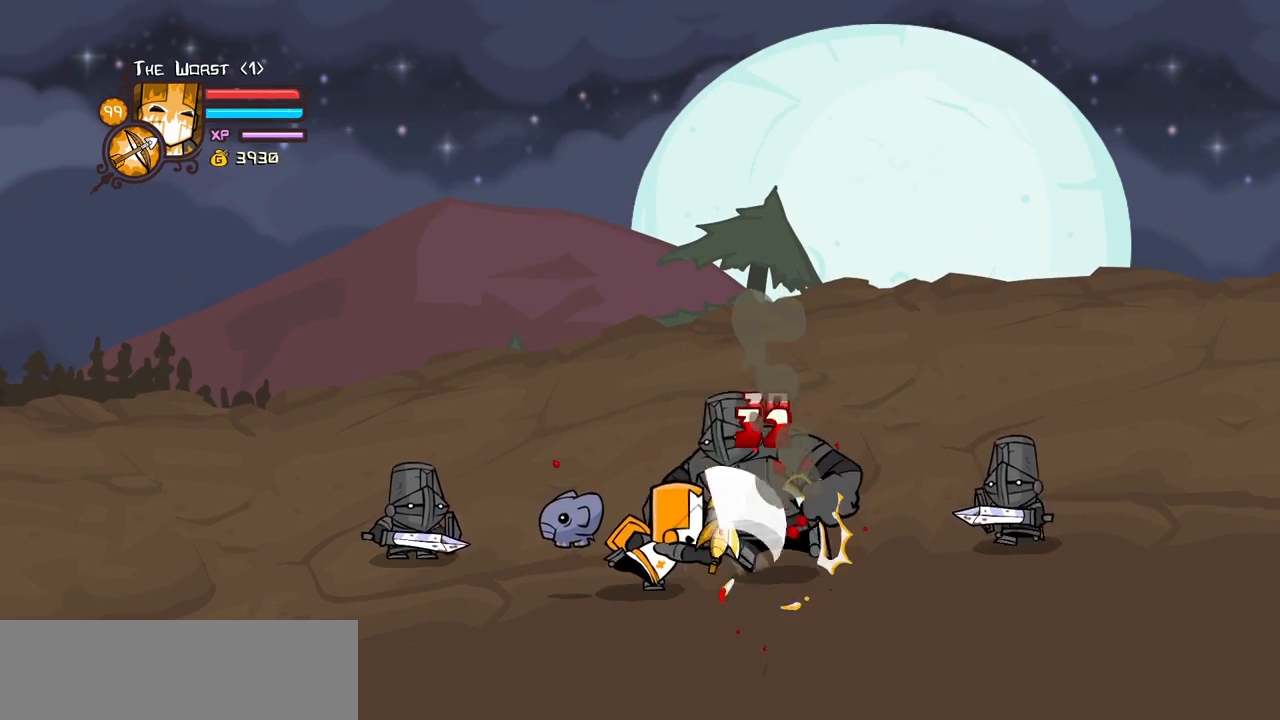
{"keys": [], "events": [[234, "heavy", "up"]]}
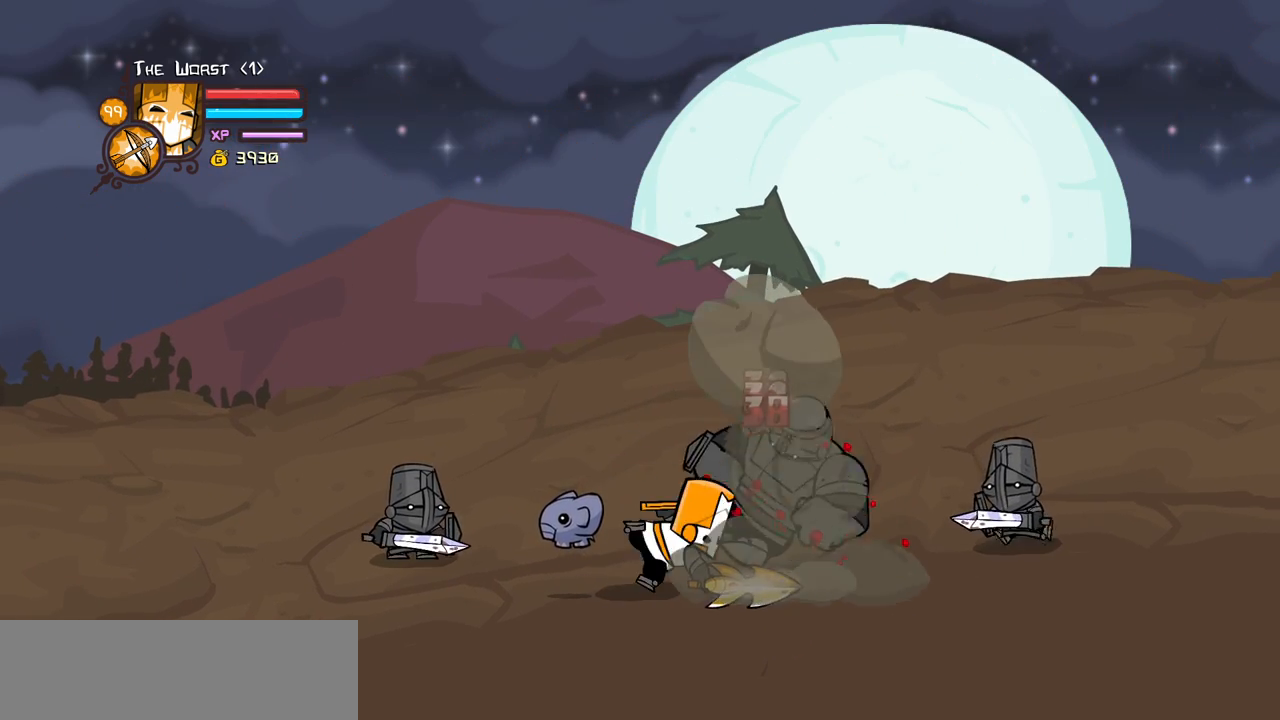
{"keys": [], "events": []}
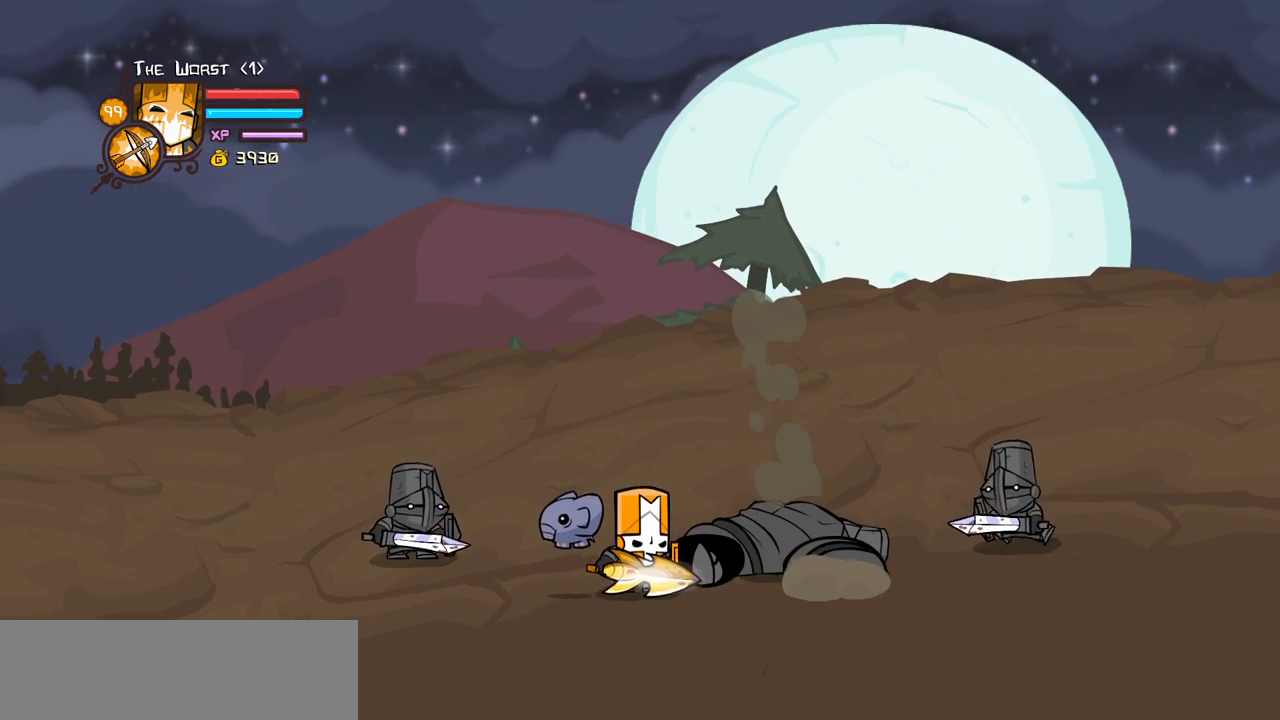
{"keys": ["heavy"], "events": [[134, "heavy", "down"], [317, "heavy", "up"], [417, "heavy", "down"]]}
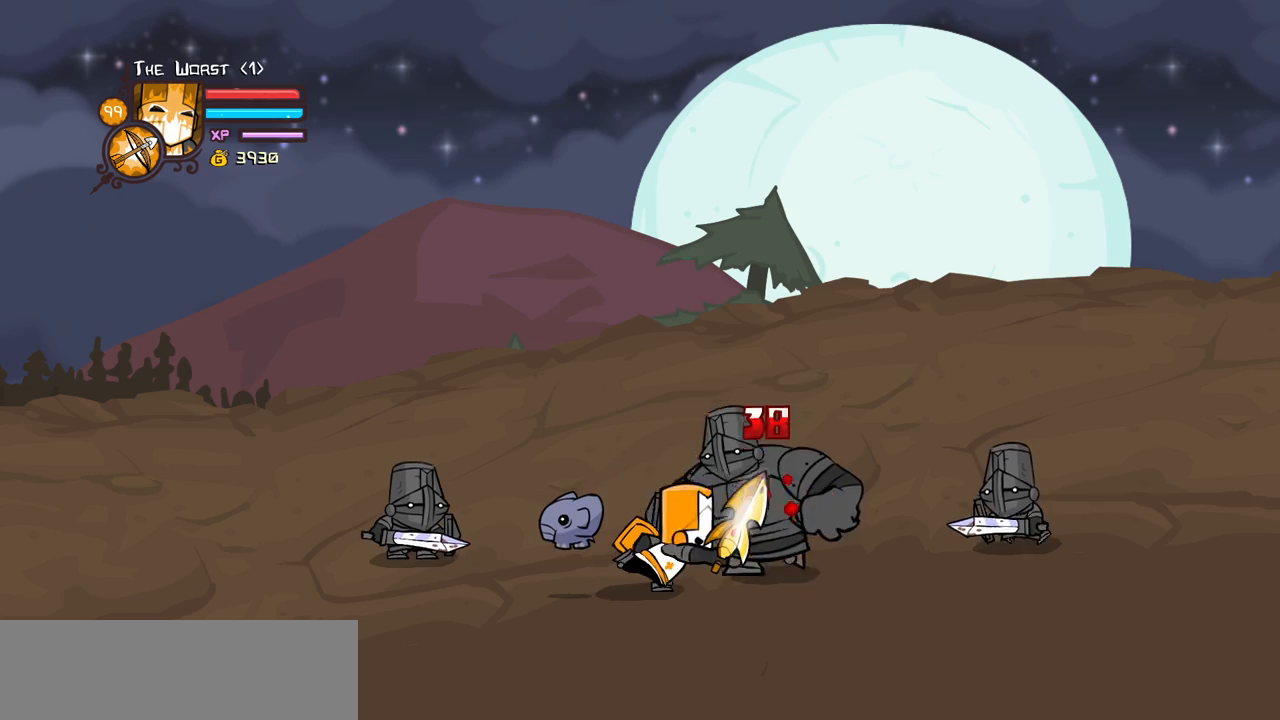
{"keys": ["heavy"], "events": [[150, "heavy", "up"], [200, "heavy", "down"], [384, "heavy", "up"], [467, "heavy", "down"]]}
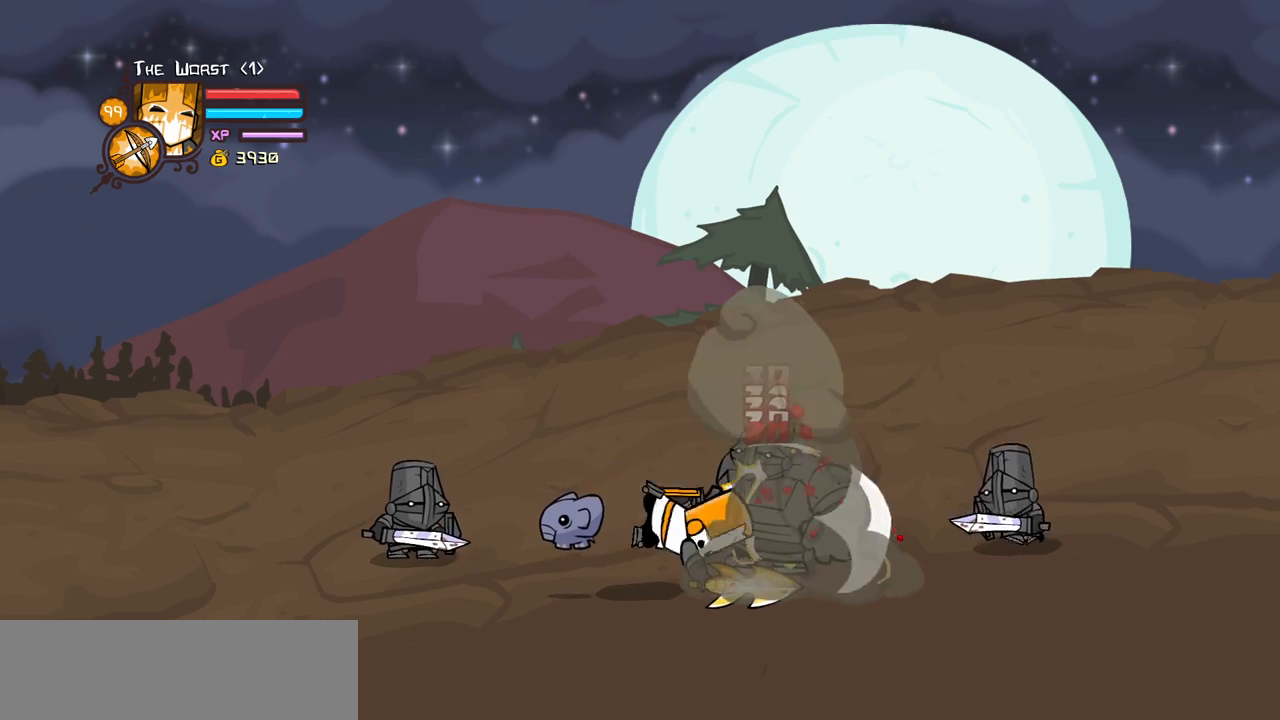
{"keys": ["heavy"], "events": [[350, "heavy", "up"], [450, "heavy", "down"]]}
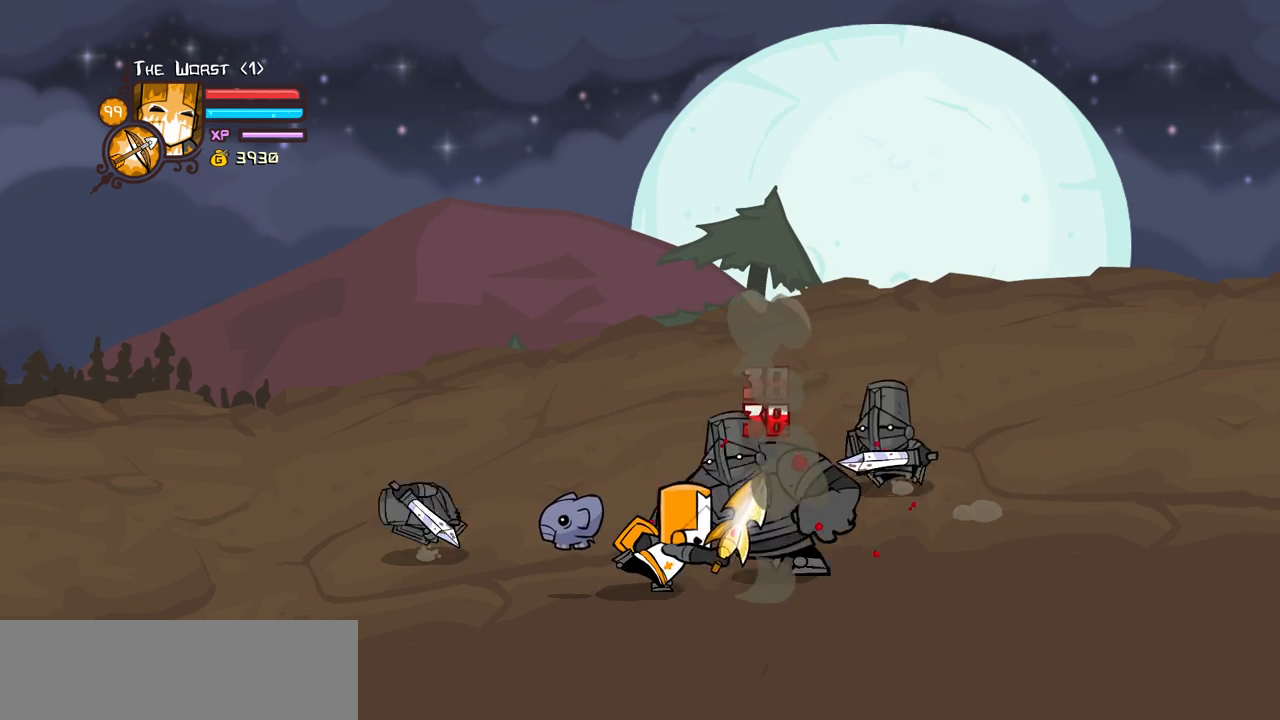
{"keys": ["heavy"], "events": [[134, "heavy", "up"], [184, "heavy", "down"], [367, "heavy", "up"], [467, "heavy", "down"]]}